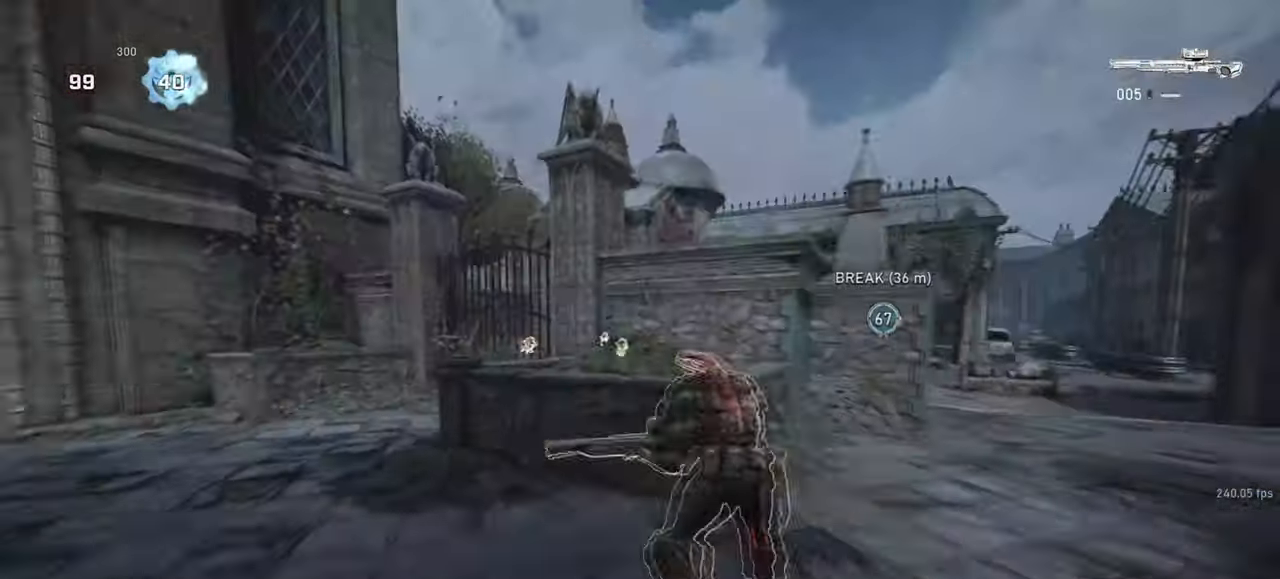
Gameplay with keyboard and mouse; each line is a JSON object with the keys and mouse buttons held at the frame after it. "events" lists presses ("down") and releases ("up") of "a", "ctrl", "d", "e", "f", "q", "r", "s", "shift", "space", "tab", "w", "mouse_left", "mouse_wheel", "mouse_right", "mouse_mb4" and "mouse_mb5" between this image and that frame as [ms after this image, input, new state], when the widget could be followed in between. "mouse_left", "mouse_wheel", "mouse_right", "mouse_mb4", "mouse_mb5" = the "left", "wheel", "right", "mb4", "mb5" buttons of the "mouse" list. No other keys are recorded. "wheel" means that the mouse wheel is clicked or scrolled. Mouse movement is not recorded.
{"keys": ["shift", "w"], "mouse": [], "events": [[100, "d", "up"], [167, "shift", "up"], [383, "shift", "down"]]}
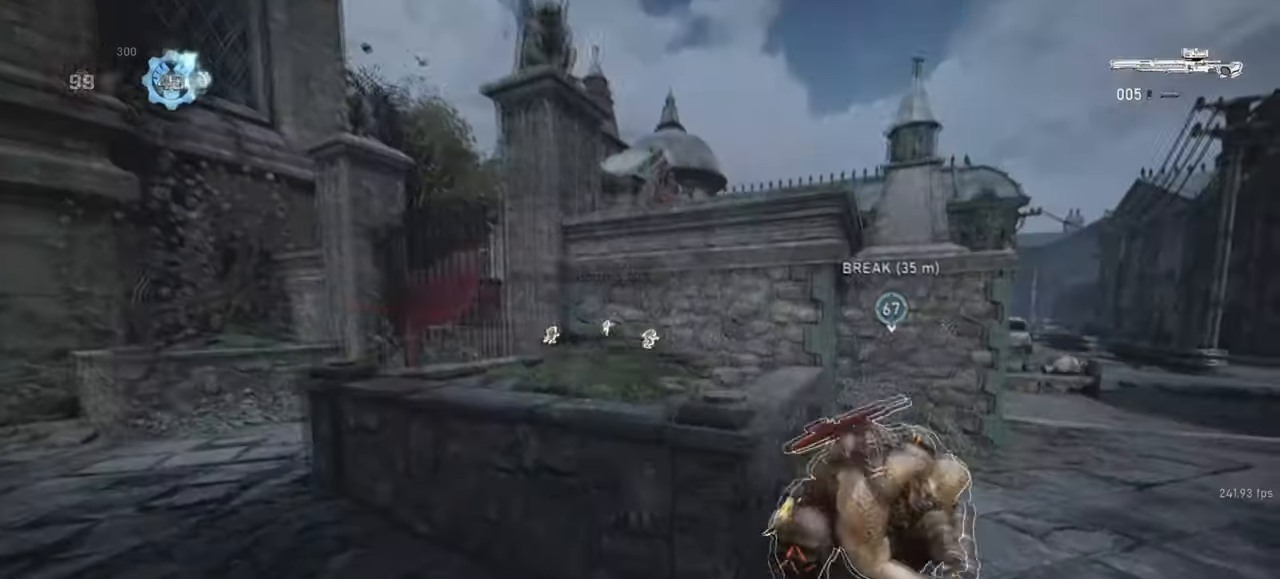
{"keys": ["w"], "mouse": [], "events": [[117, "shift", "up"], [150, "w", "up"], [183, "d", "down"], [300, "w", "down"], [333, "d", "up"]]}
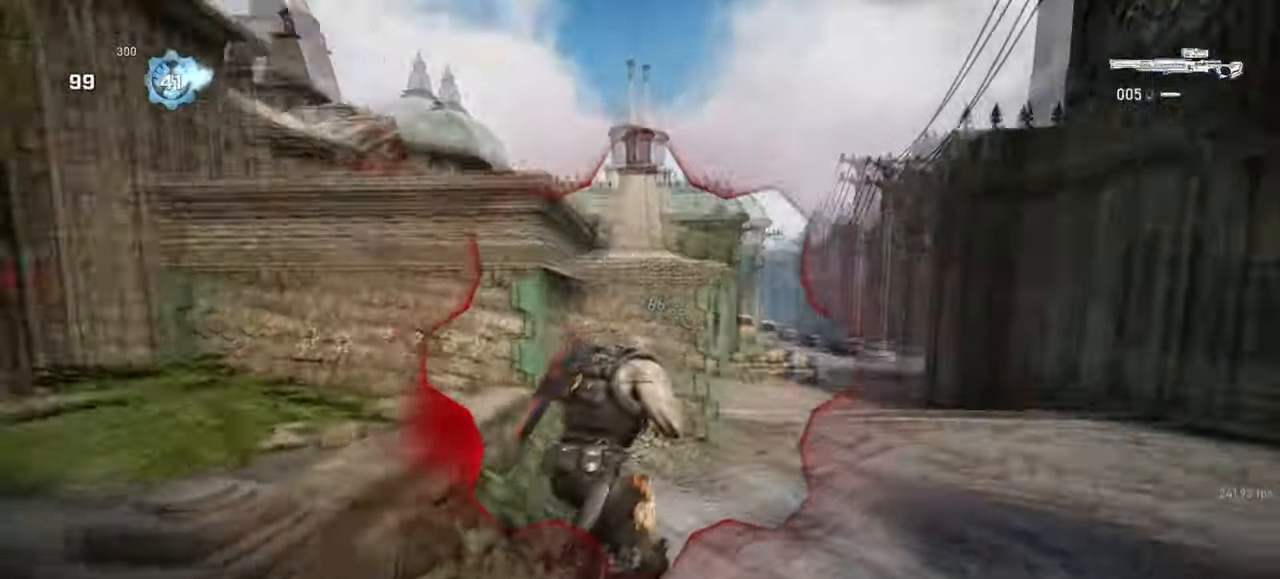
{"keys": ["space", "w"], "mouse": [], "events": [[267, "shift", "down"], [333, "space", "down"], [500, "shift", "up"]]}
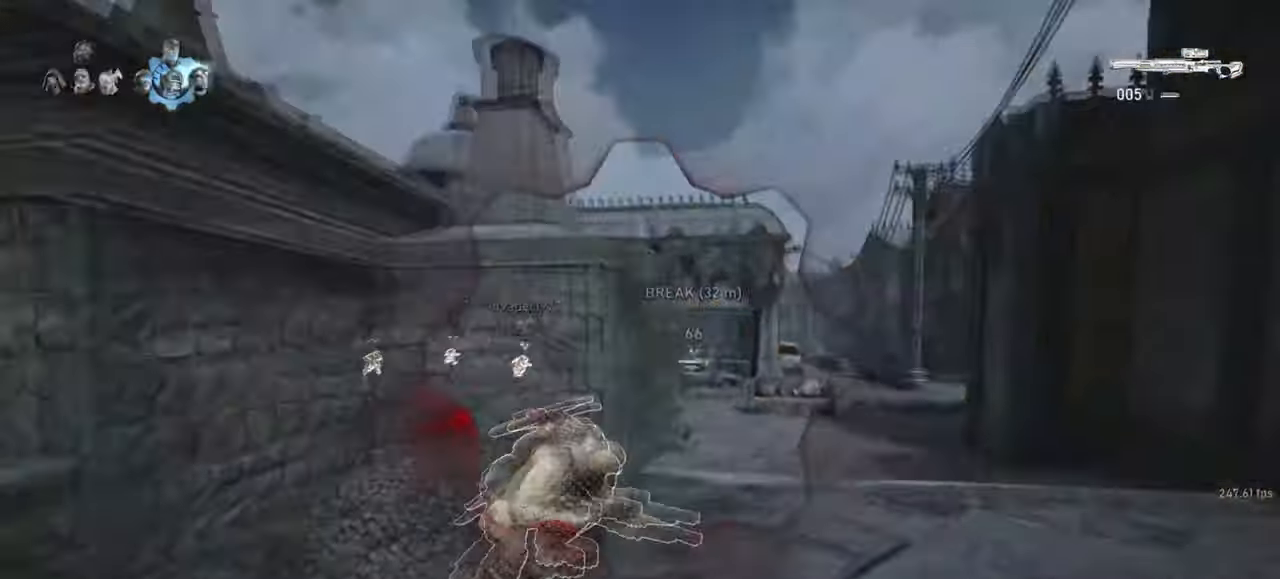
{"keys": ["a", "space", "w"], "mouse": [], "events": [[300, "a", "down"], [367, "space", "up"], [450, "space", "down"]]}
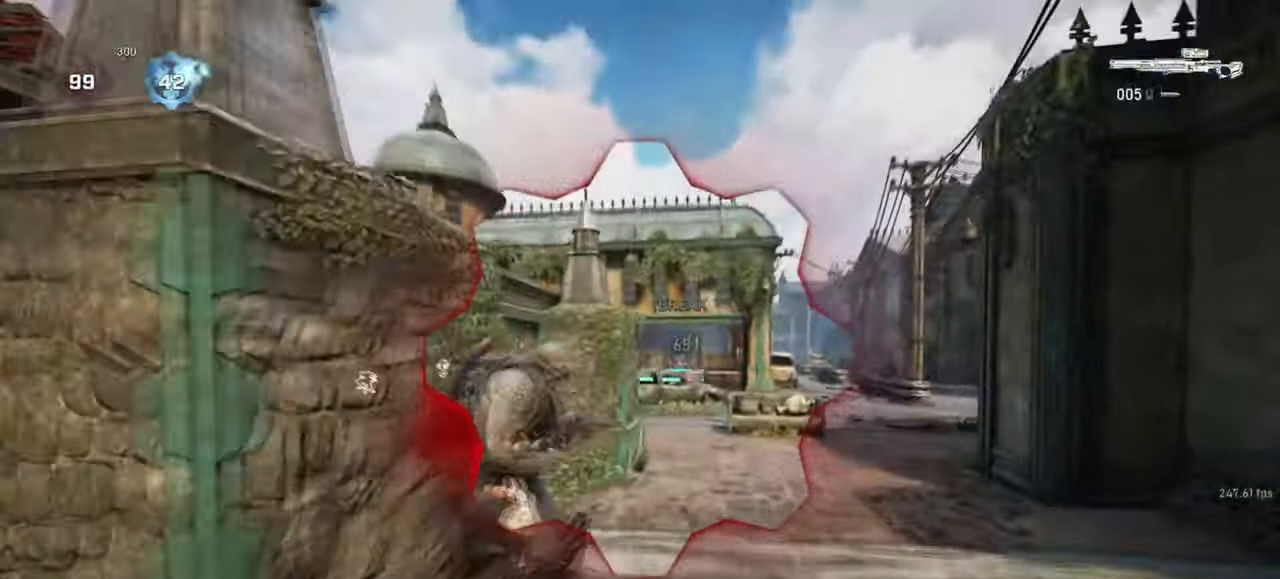
{"keys": ["d"], "mouse": [], "events": [[17, "shift", "down"], [67, "d", "down"], [83, "space", "up"], [100, "a", "up"], [117, "w", "up"], [200, "shift", "up"]]}
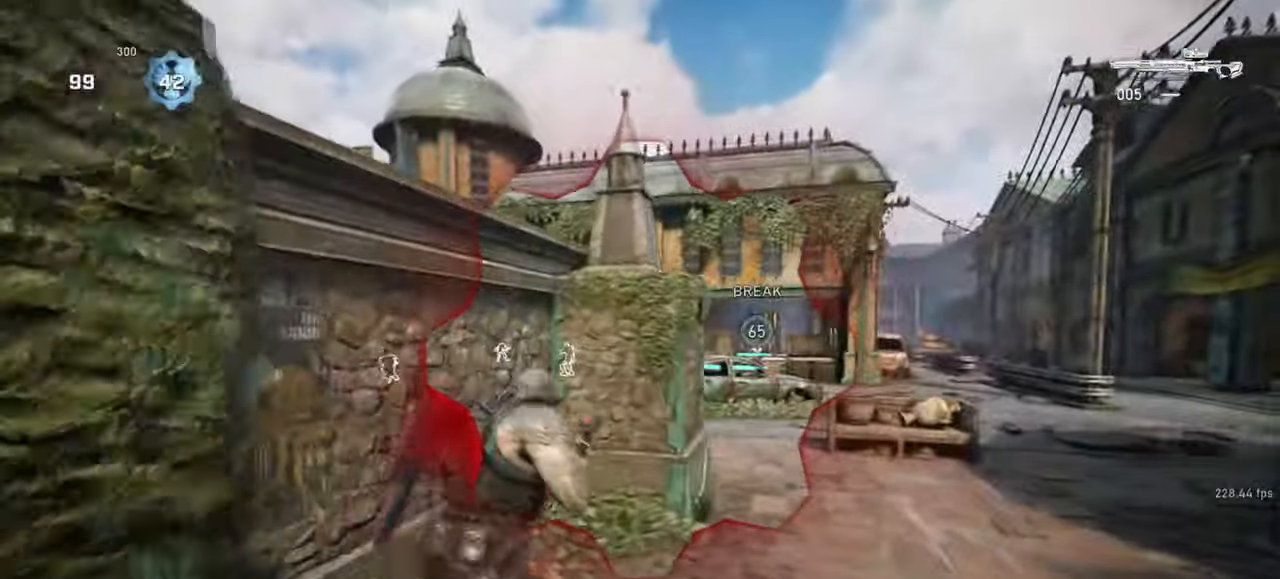
{"keys": ["d"], "mouse": [], "events": [[50, "shift", "down"], [183, "shift", "up"], [250, "a", "down"], [267, "d", "up"], [317, "a", "up"], [333, "w", "down"], [350, "d", "down"], [450, "w", "up"]]}
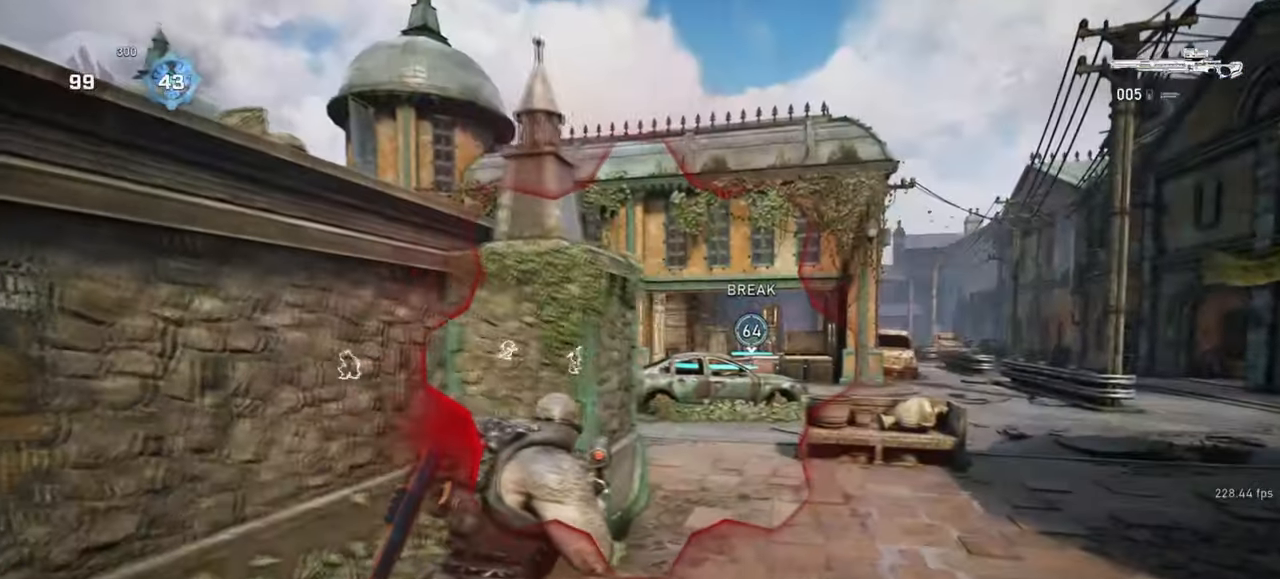
{"keys": ["shift", "w"], "mouse": [], "events": [[17, "shift", "down"], [267, "w", "down"], [450, "d", "up"]]}
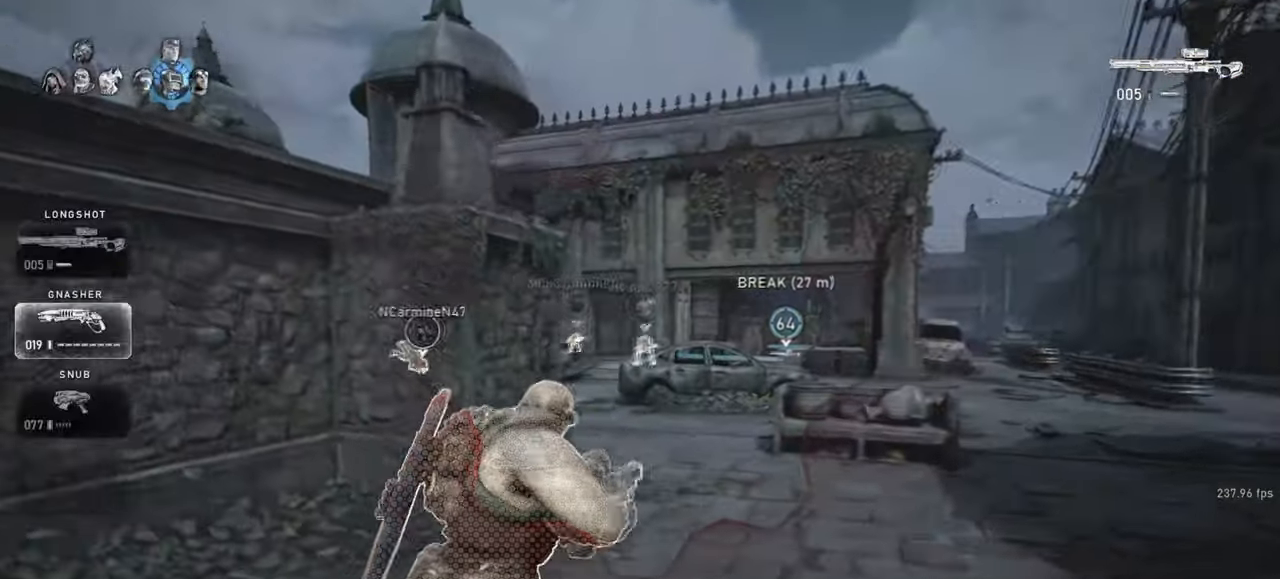
{"keys": ["shift", "w"], "mouse": [], "events": [[133, "shift", "up"], [483, "shift", "down"]]}
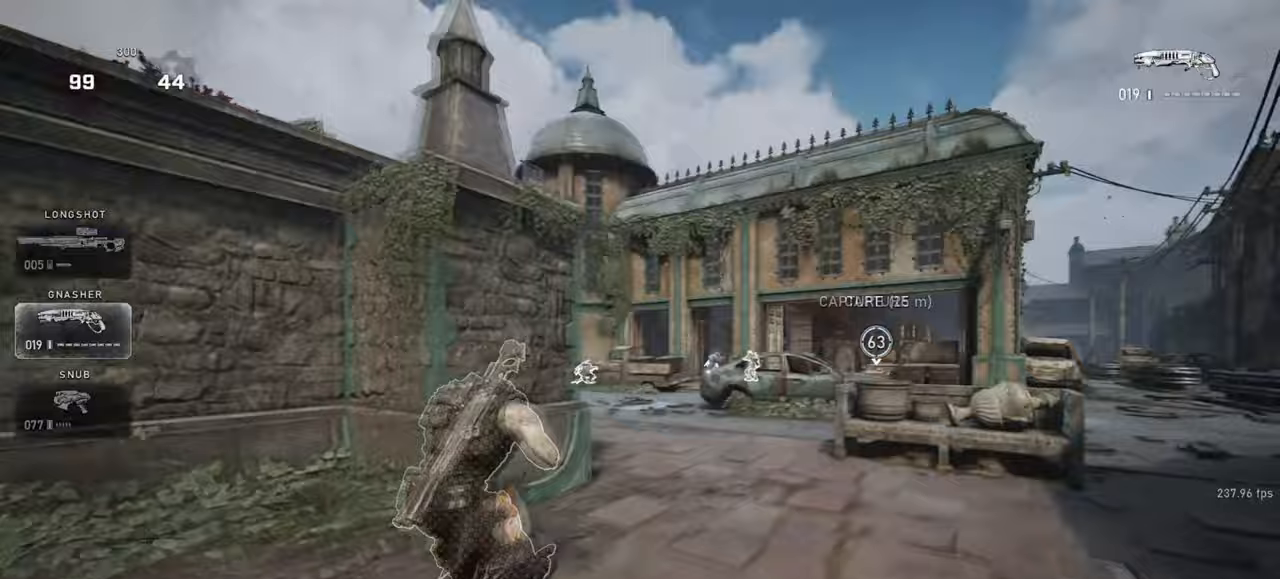
{"keys": ["space", "w"], "mouse": [], "events": [[183, "space", "down"], [433, "shift", "up"]]}
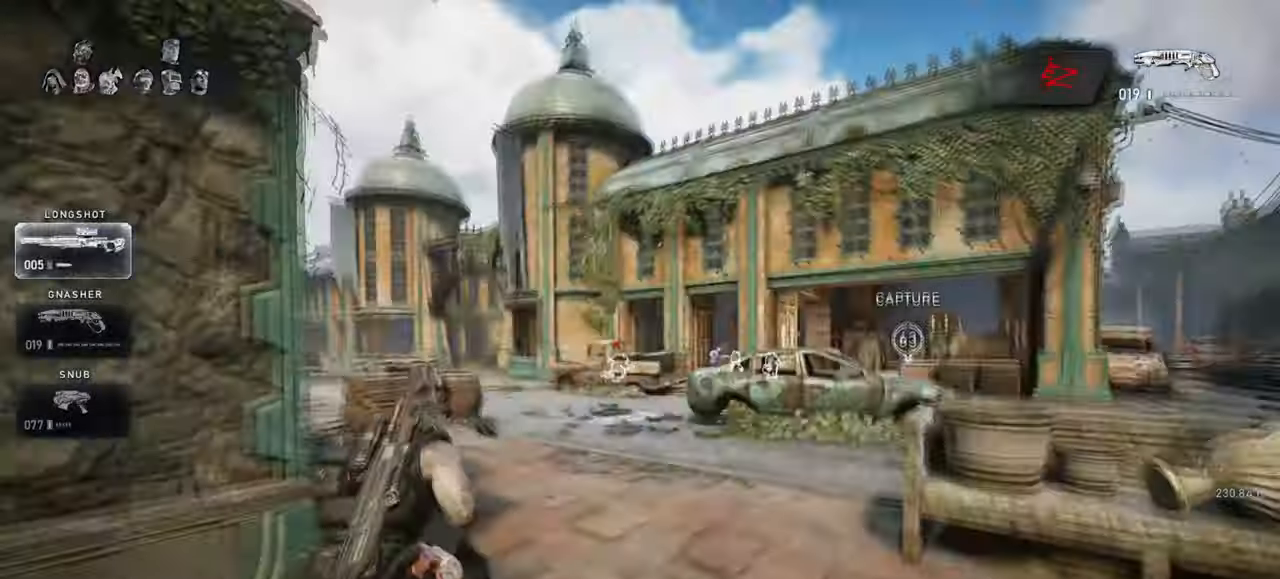
{"keys": ["a"], "mouse": [], "events": [[50, "a", "down"], [50, "space", "up"], [83, "w", "up"]]}
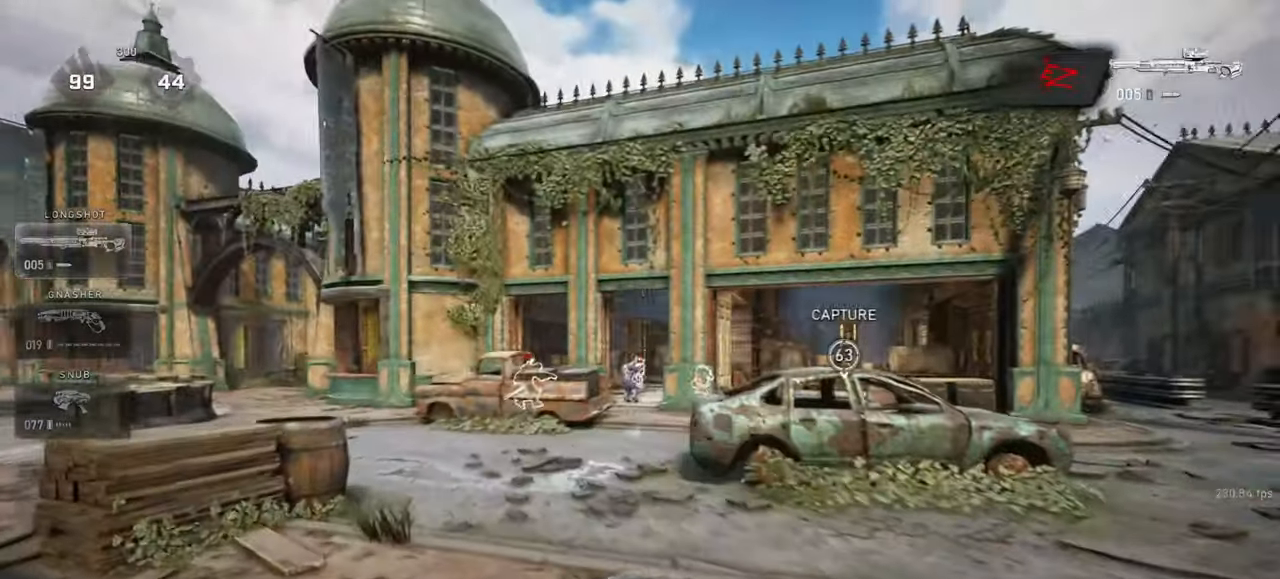
{"keys": [], "mouse": ["right"], "events": [[100, "a", "up"], [100, "mouse_right", "down"], [200, "q", "down"], [267, "q", "up"]]}
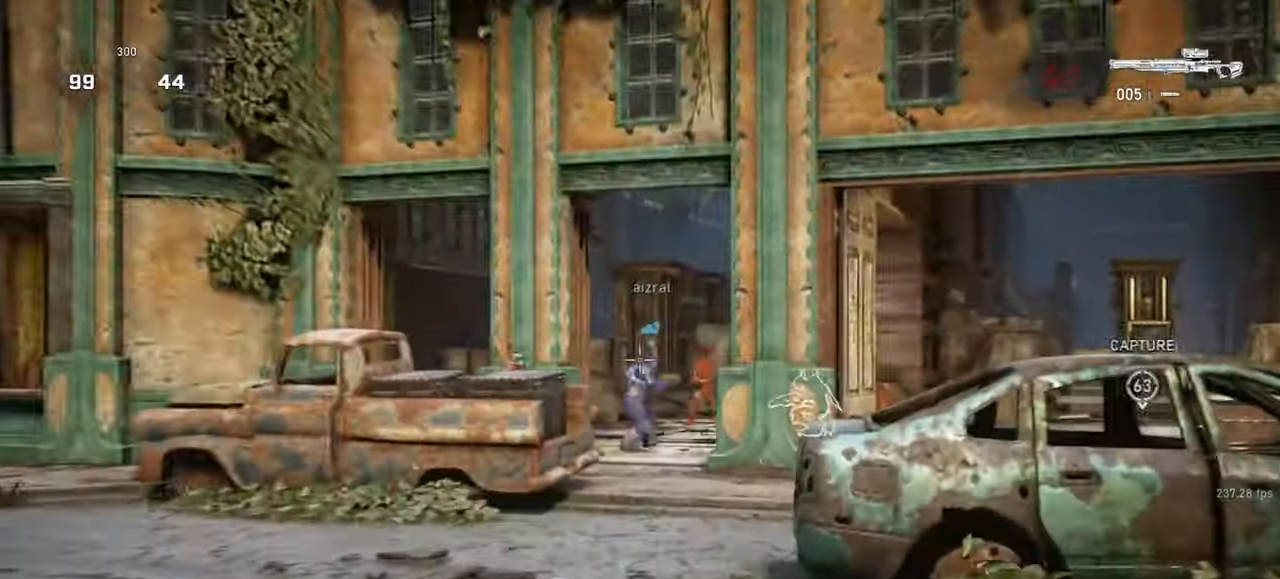
{"keys": ["d", "shift", "space", "w"], "mouse": [], "events": [[50, "w", "down"], [67, "mouse_left", "down"], [67, "space", "down"], [217, "mouse_left", "up"], [267, "mouse_right", "up"], [367, "shift", "down"], [400, "d", "down"]]}
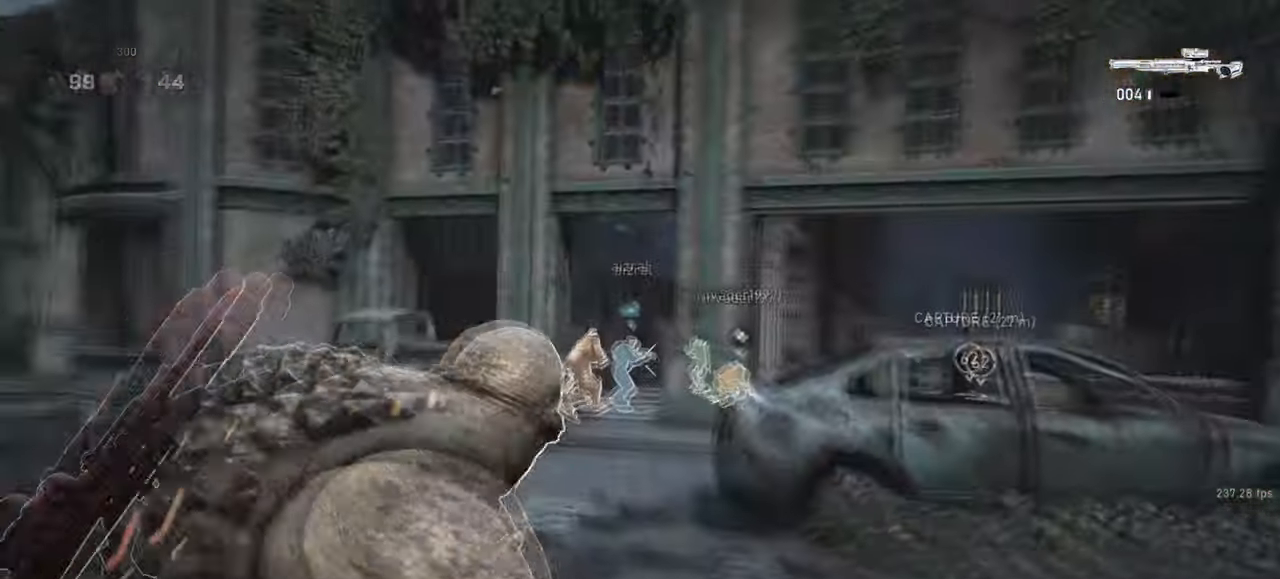
{"keys": ["d", "space", "w"], "mouse": [], "events": [[433, "shift", "up"]]}
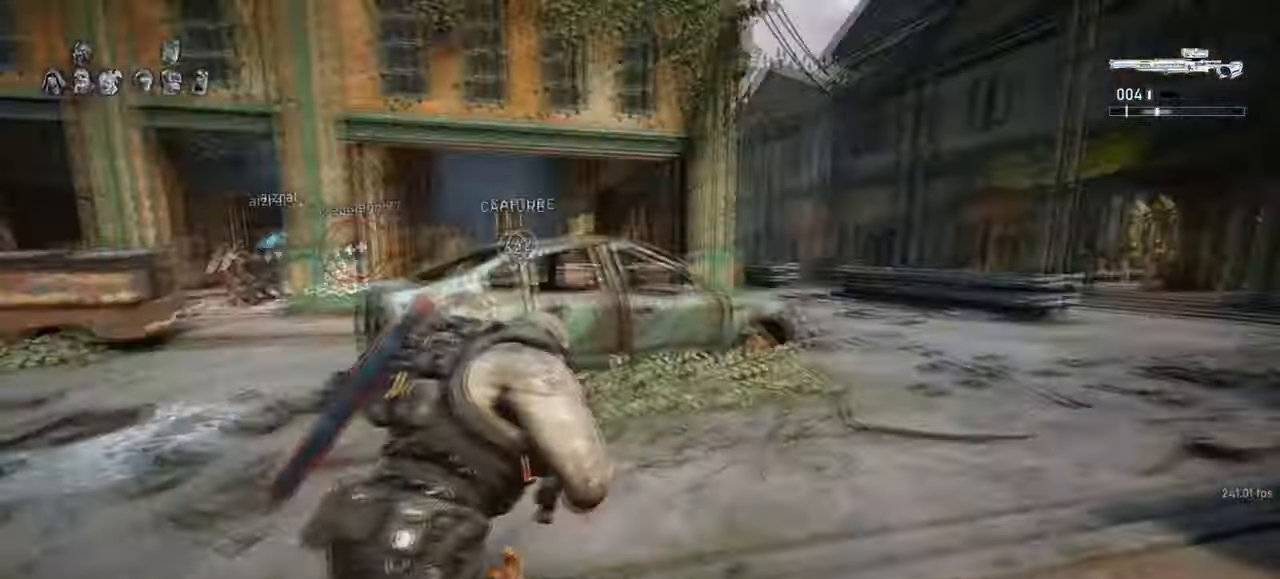
{"keys": ["space", "w"], "mouse": [], "events": [[67, "shift", "down"], [350, "shift", "up"], [483, "d", "up"]]}
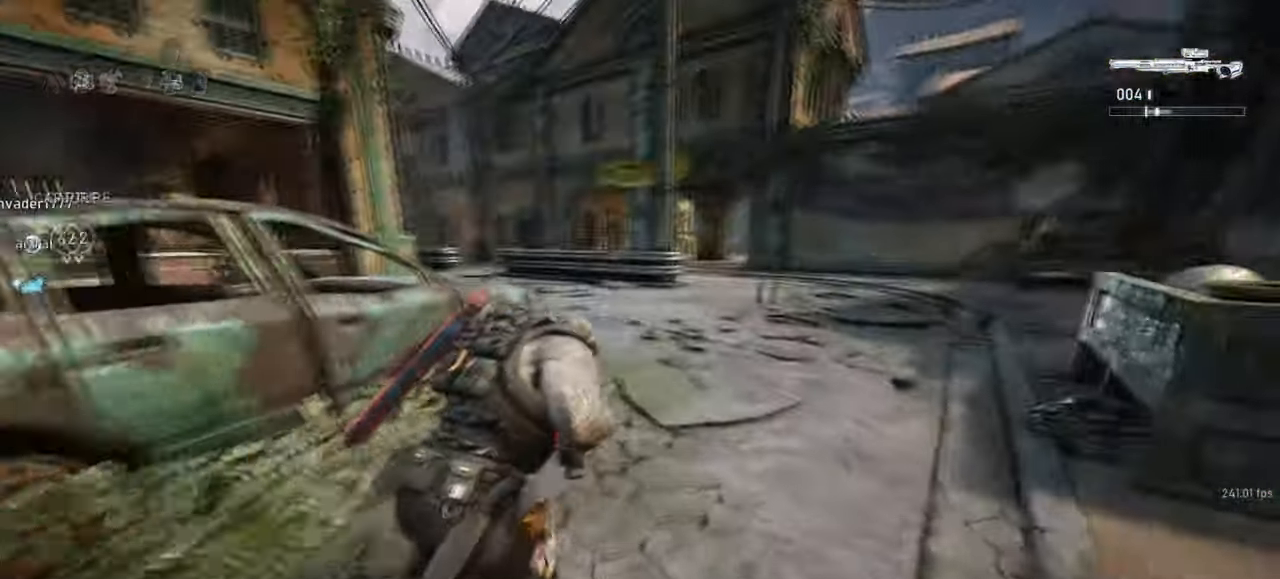
{"keys": ["shift", "space", "w"], "mouse": [], "events": [[33, "space", "up"], [183, "space", "down"], [250, "shift", "down"], [267, "r", "down"], [367, "r", "up"]]}
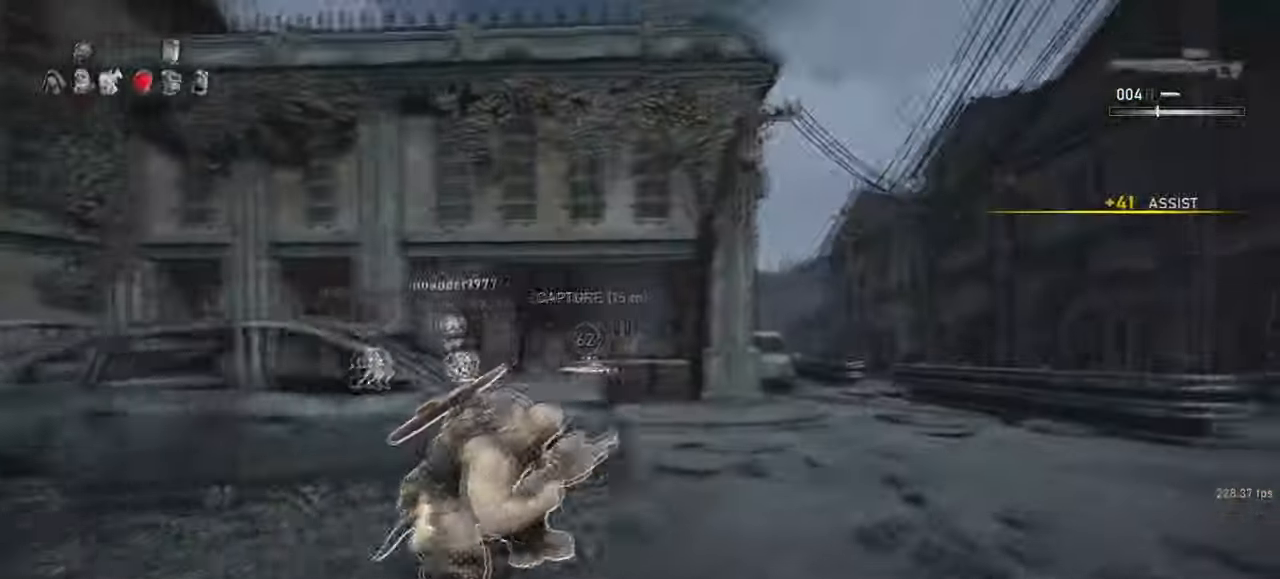
{"keys": ["a", "s"], "mouse": ["right"], "events": [[67, "d", "down"], [133, "shift", "up"], [133, "w", "up"], [217, "a", "down"], [217, "space", "up"], [250, "d", "up"], [467, "mouse_right", "down"], [483, "s", "down"]]}
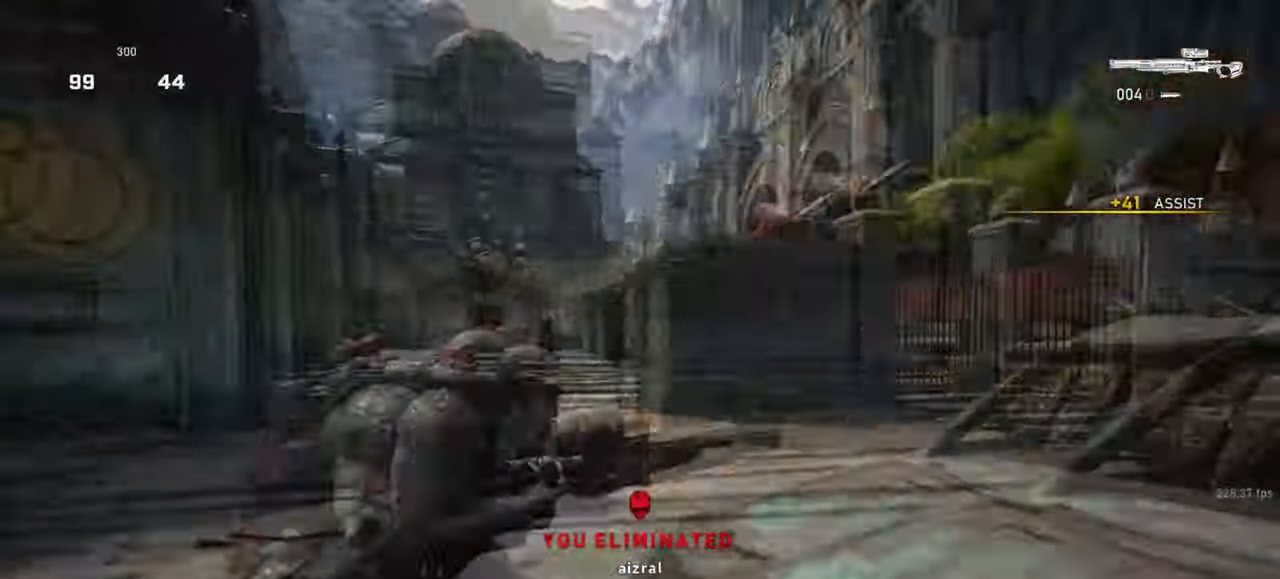
{"keys": ["space", "w"], "mouse": [], "events": [[17, "a", "up"], [100, "q", "down"], [133, "s", "up"], [167, "q", "up"], [333, "space", "down"], [333, "w", "down"], [350, "mouse_left", "down"], [500, "mouse_left", "up"], [500, "mouse_right", "up"]]}
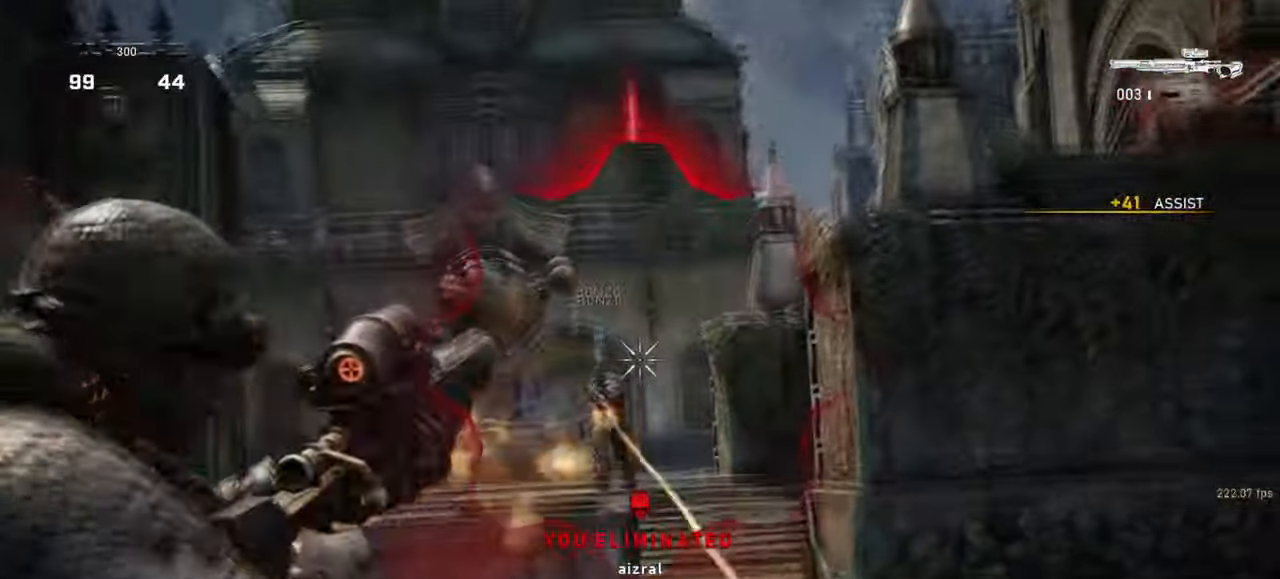
{"keys": ["w"], "mouse": ["wheel"], "events": [[200, "space", "up"], [450, "mouse_wheel", "down"]]}
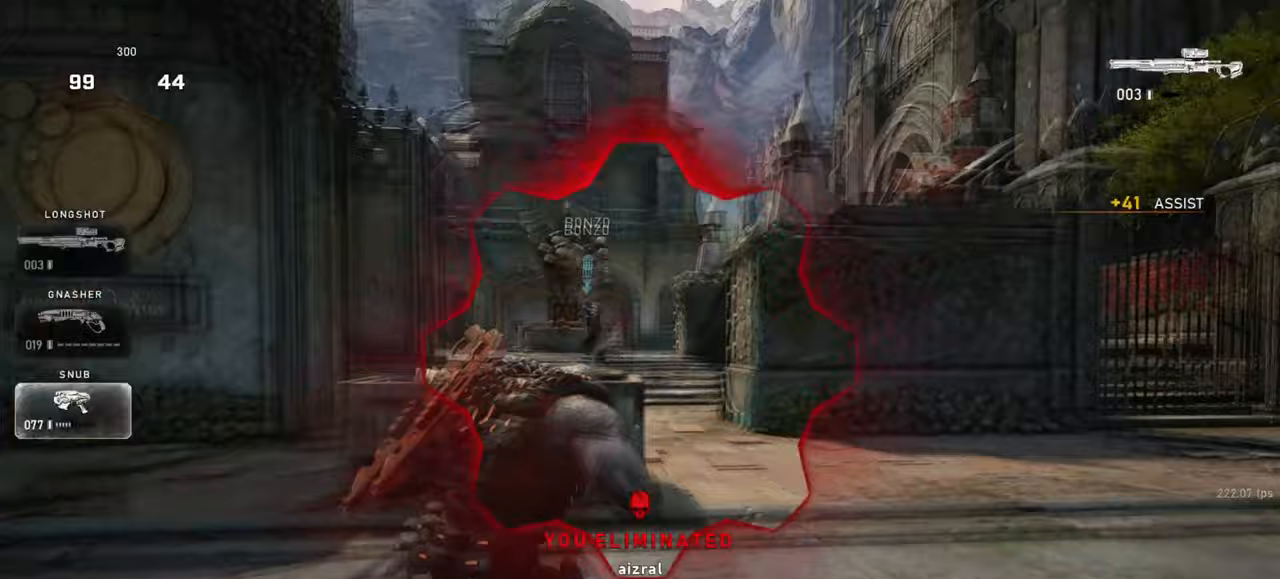
{"keys": ["d"], "mouse": [], "events": [[17, "d", "down"], [17, "mouse_wheel", "up"], [100, "w", "up"]]}
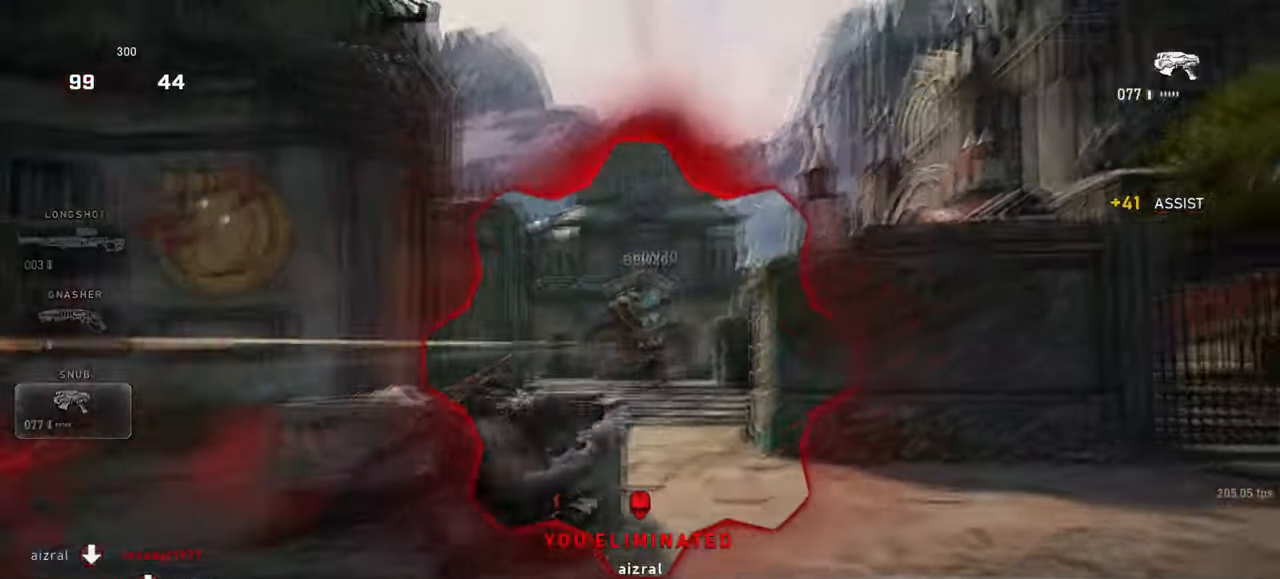
{"keys": ["d"], "mouse": ["left", "right"], "events": [[100, "mouse_right", "down"], [133, "q", "down"], [183, "q", "up"], [200, "mouse_left", "down"], [283, "q", "down"], [333, "q", "up"], [383, "mouse_left", "up"], [450, "mouse_left", "down"]]}
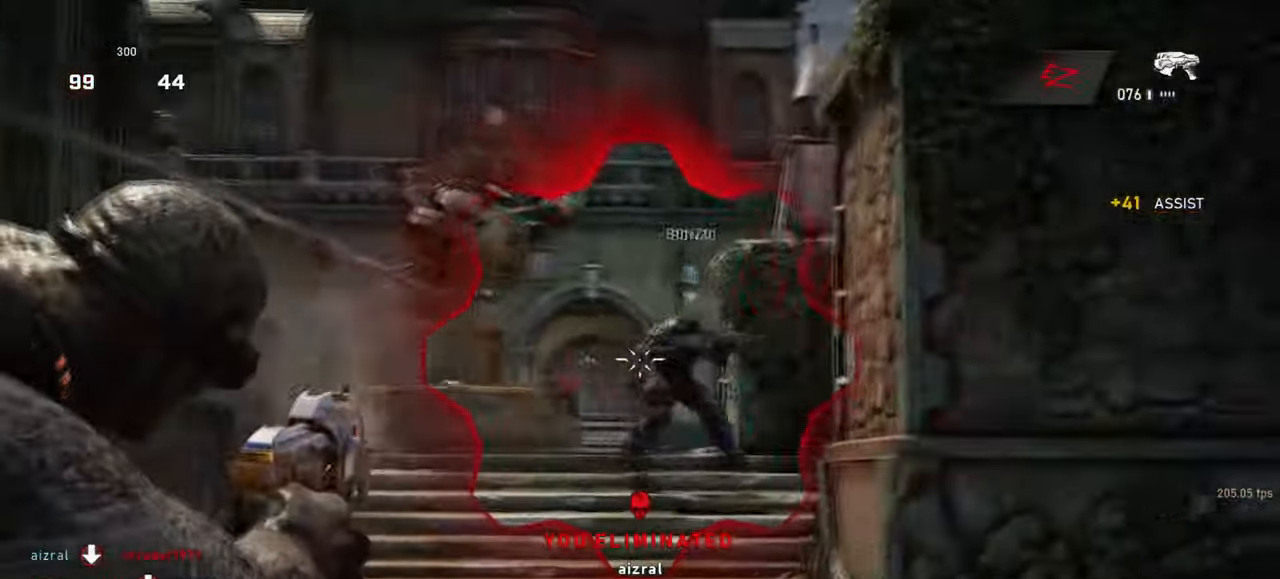
{"keys": [], "mouse": ["left", "right"], "events": [[17, "mouse_left", "up"], [67, "mouse_left", "down"], [150, "mouse_left", "up"], [183, "mouse_left", "down"], [283, "mouse_left", "up"], [317, "mouse_left", "down"], [417, "d", "up"], [417, "mouse_left", "up"], [450, "mouse_left", "down"]]}
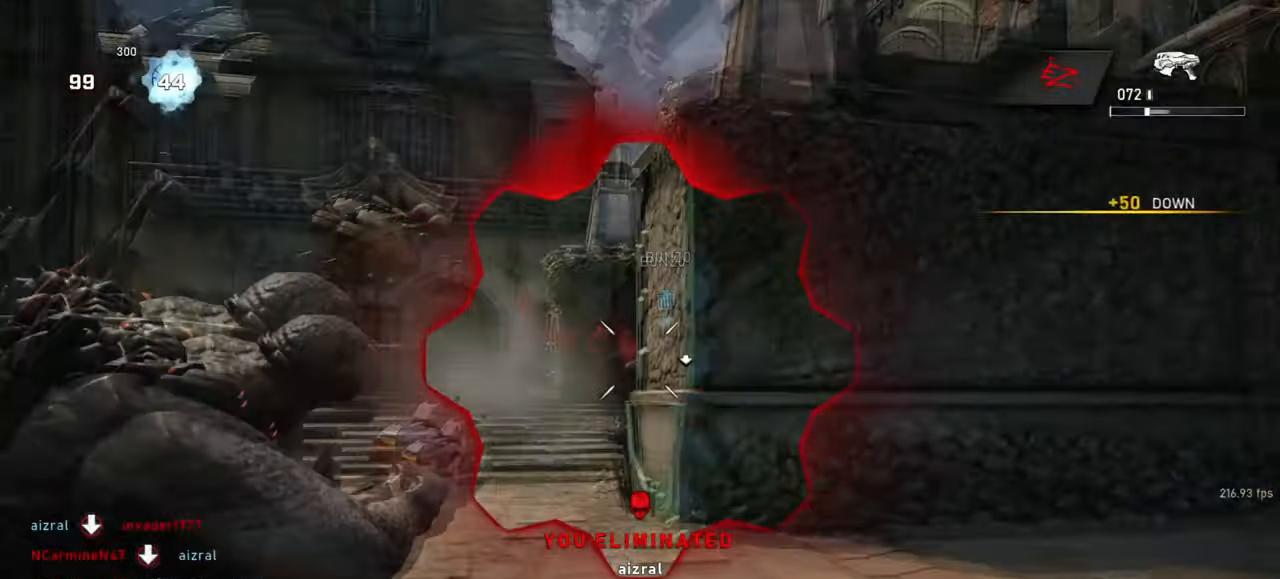
{"keys": ["space", "w"], "mouse": [], "events": [[50, "mouse_left", "up"], [67, "a", "down"], [83, "mouse_right", "up"], [117, "space", "down"], [150, "a", "up"], [183, "space", "up"], [250, "w", "down"], [317, "d", "down"], [350, "w", "up"], [450, "d", "up"], [450, "w", "down"], [467, "space", "down"]]}
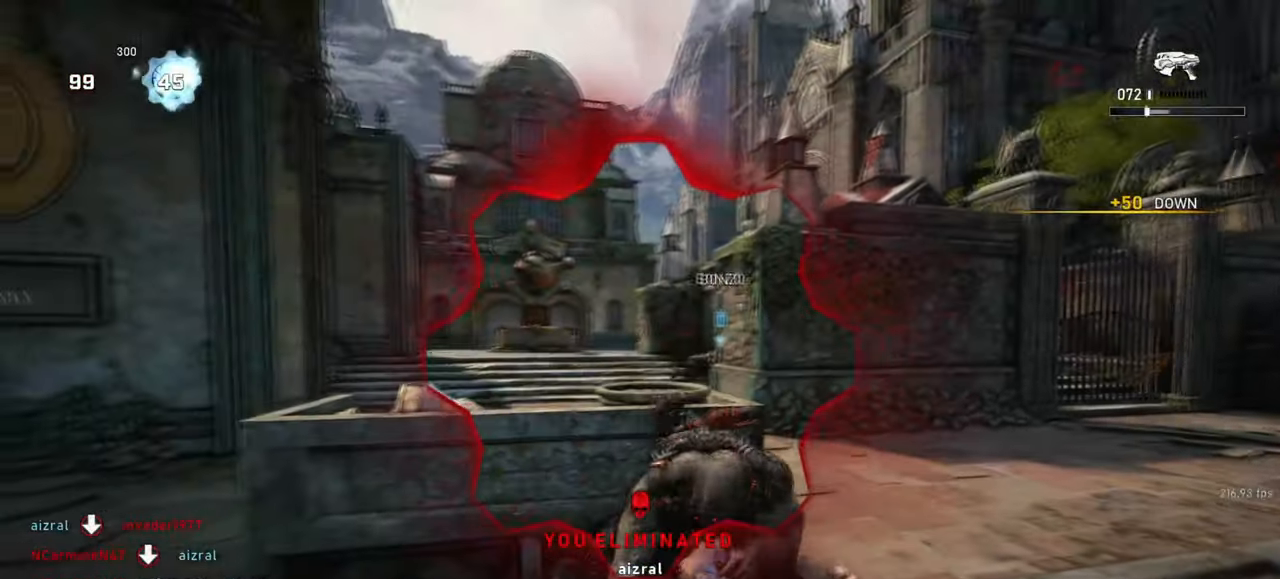
{"keys": ["shift", "space", "w"], "mouse": [], "events": [[17, "shift", "down"], [33, "r", "down"], [150, "r", "up"], [333, "shift", "up"], [450, "shift", "down"]]}
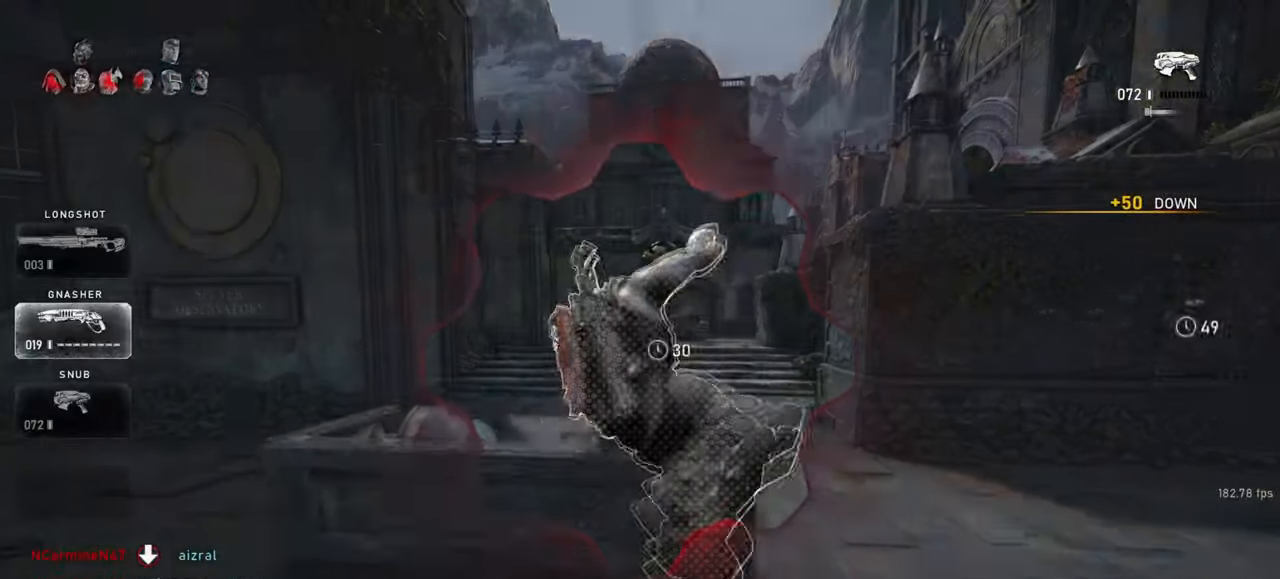
{"keys": ["shift", "space", "w"], "mouse": [], "events": []}
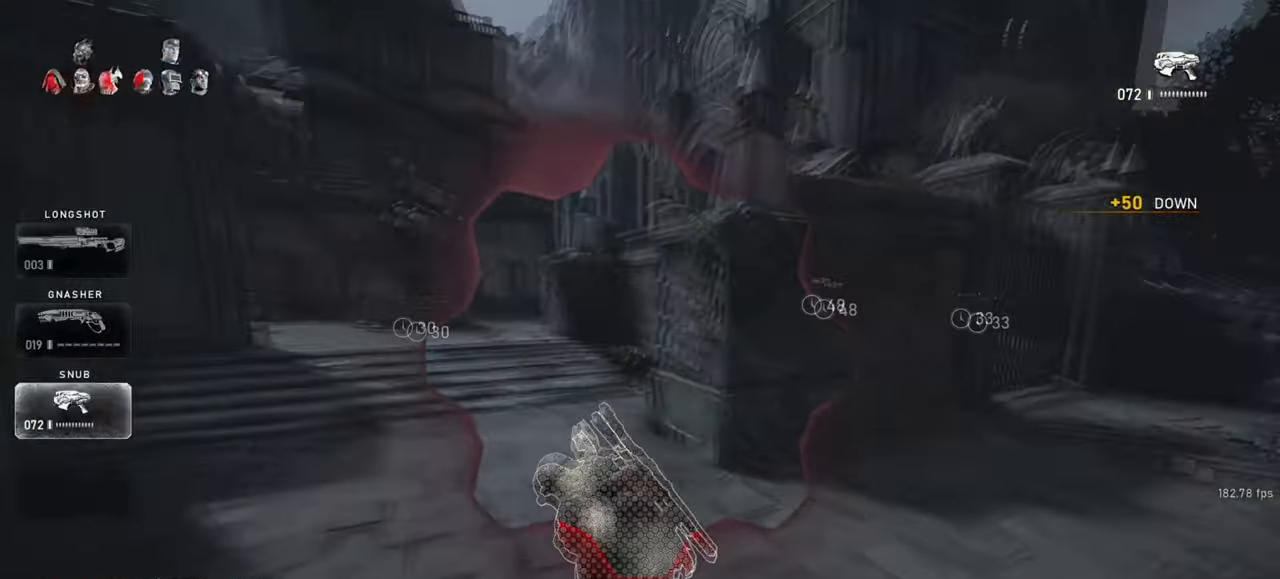
{"keys": ["w"], "mouse": [], "events": [[133, "shift", "up"], [250, "space", "up"], [283, "a", "down"], [417, "mouse_left", "down"], [483, "a", "up"], [483, "mouse_left", "up"]]}
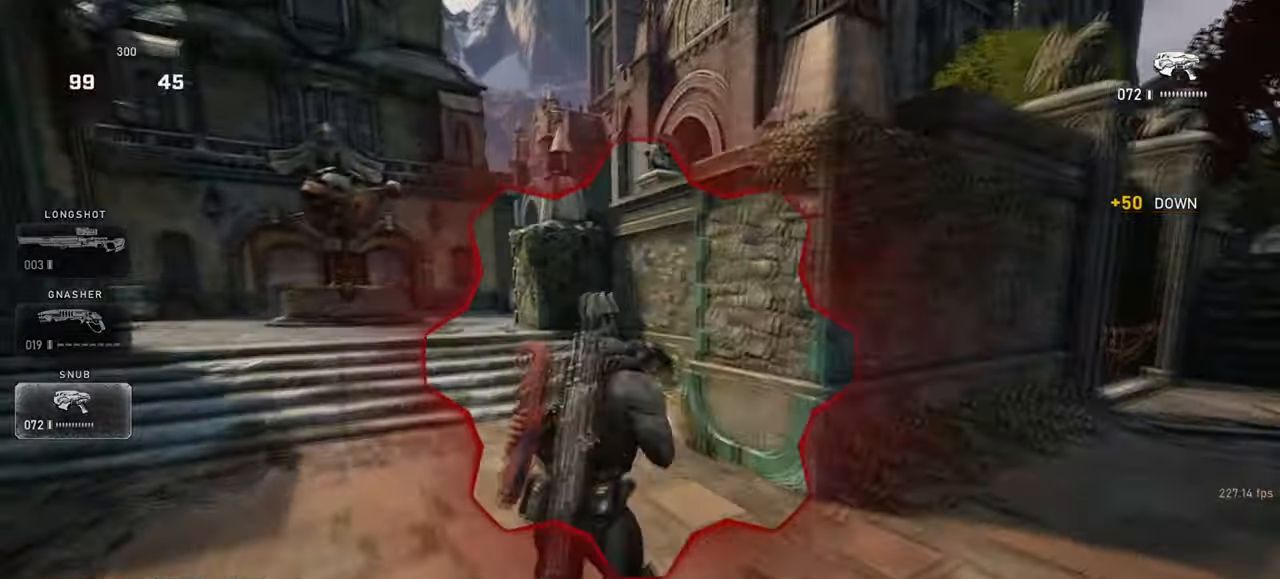
{"keys": ["w"], "mouse": [], "events": [[50, "mouse_left", "down"], [100, "mouse_left", "up"], [167, "mouse_left", "down"], [233, "mouse_left", "up"], [300, "mouse_left", "down"], [500, "mouse_left", "up"]]}
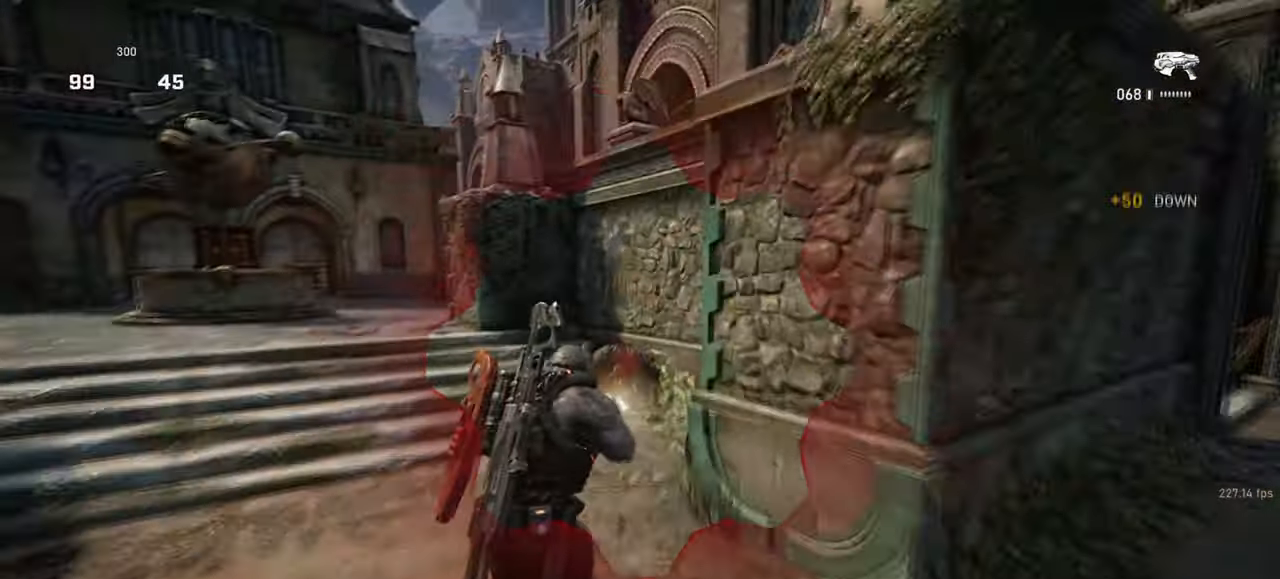
{"keys": ["space", "w"], "mouse": [], "events": [[33, "w", "up"], [67, "mouse_left", "down"], [100, "d", "down"], [267, "mouse_left", "up"], [283, "w", "down"], [300, "space", "down"], [383, "d", "up"]]}
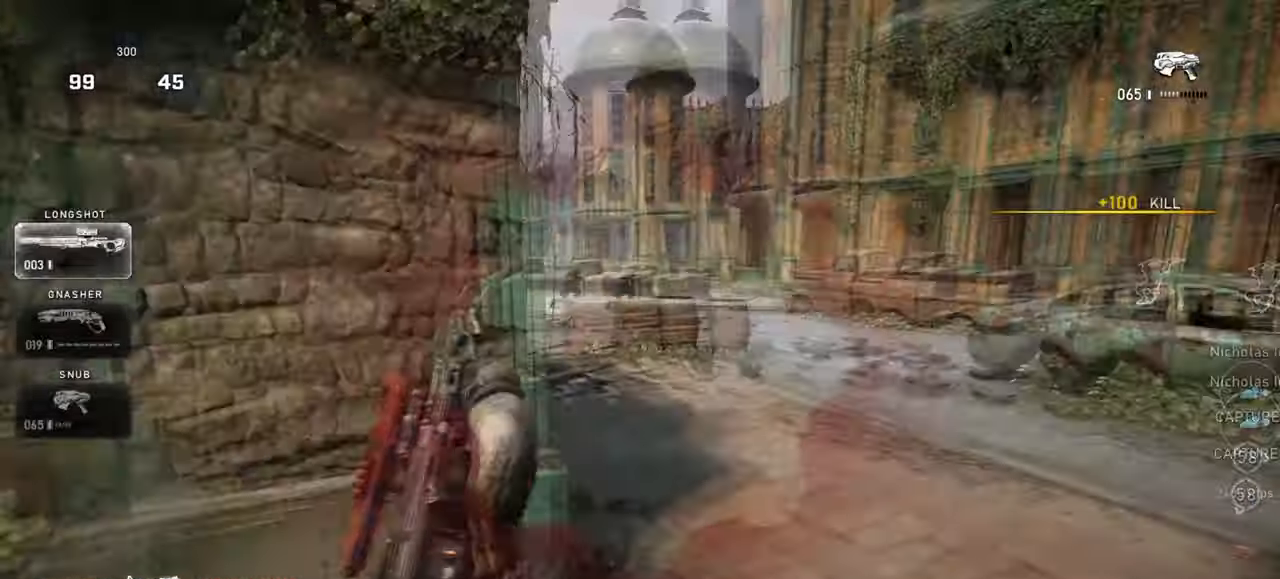
{"keys": ["shift", "space", "w"], "mouse": [], "events": [[133, "w", "up"], [200, "d", "down"], [217, "w", "down"], [417, "shift", "down"], [467, "d", "up"]]}
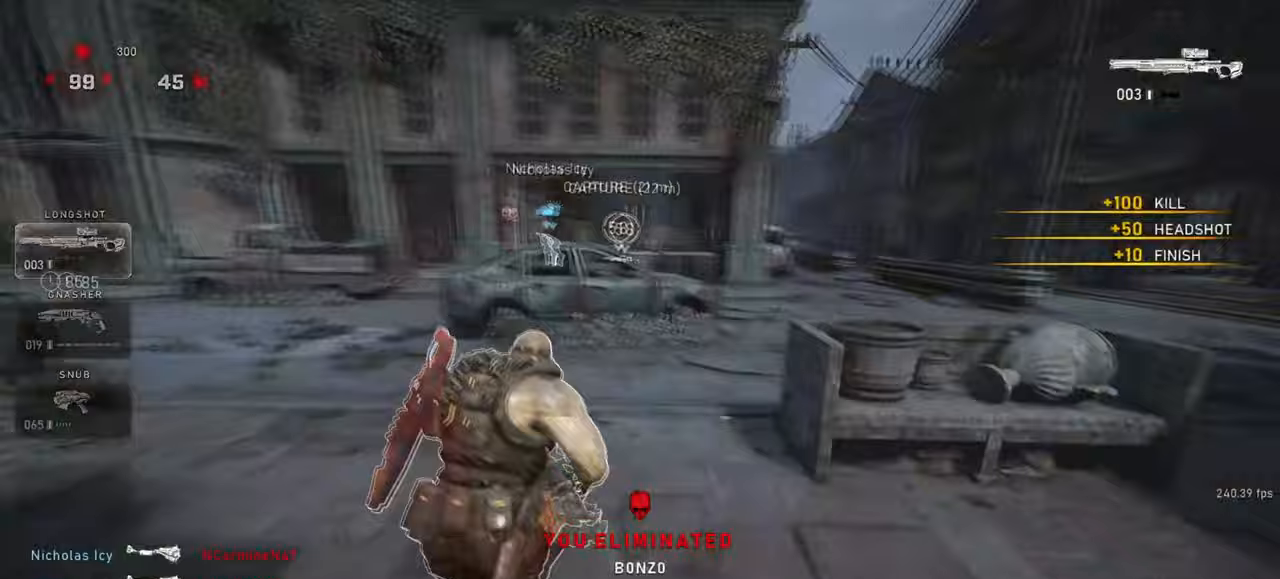
{"keys": ["shift", "space", "w"], "mouse": [], "events": [[250, "d", "down"], [500, "d", "up"]]}
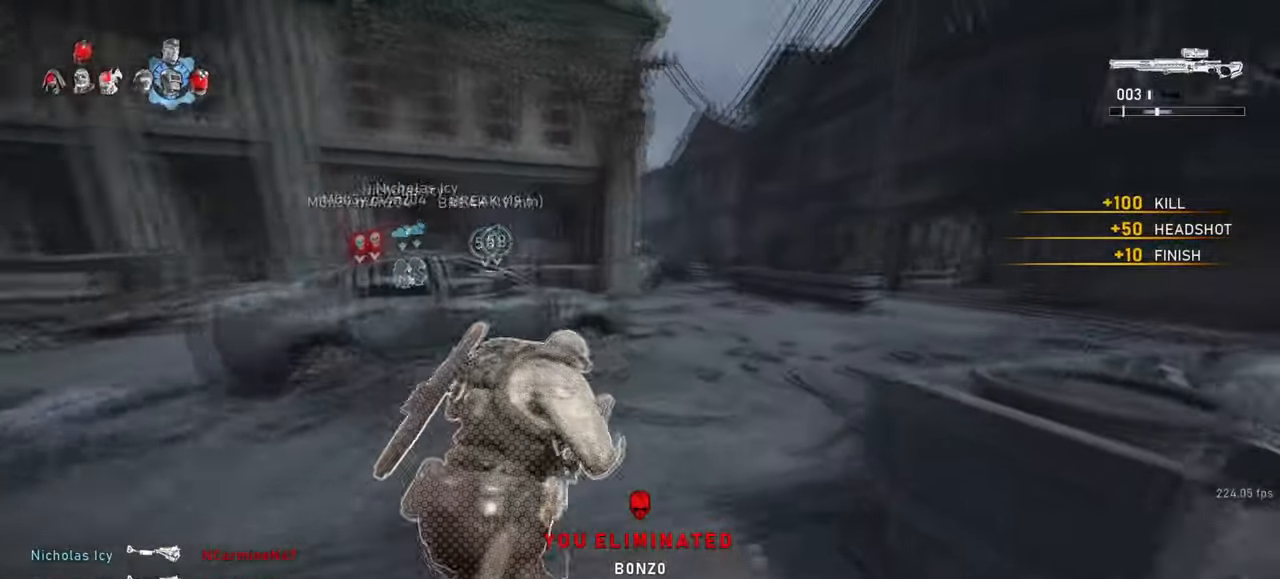
{"keys": ["d"], "mouse": [], "events": [[183, "shift", "up"], [233, "space", "up"], [367, "w", "up"], [383, "d", "down"]]}